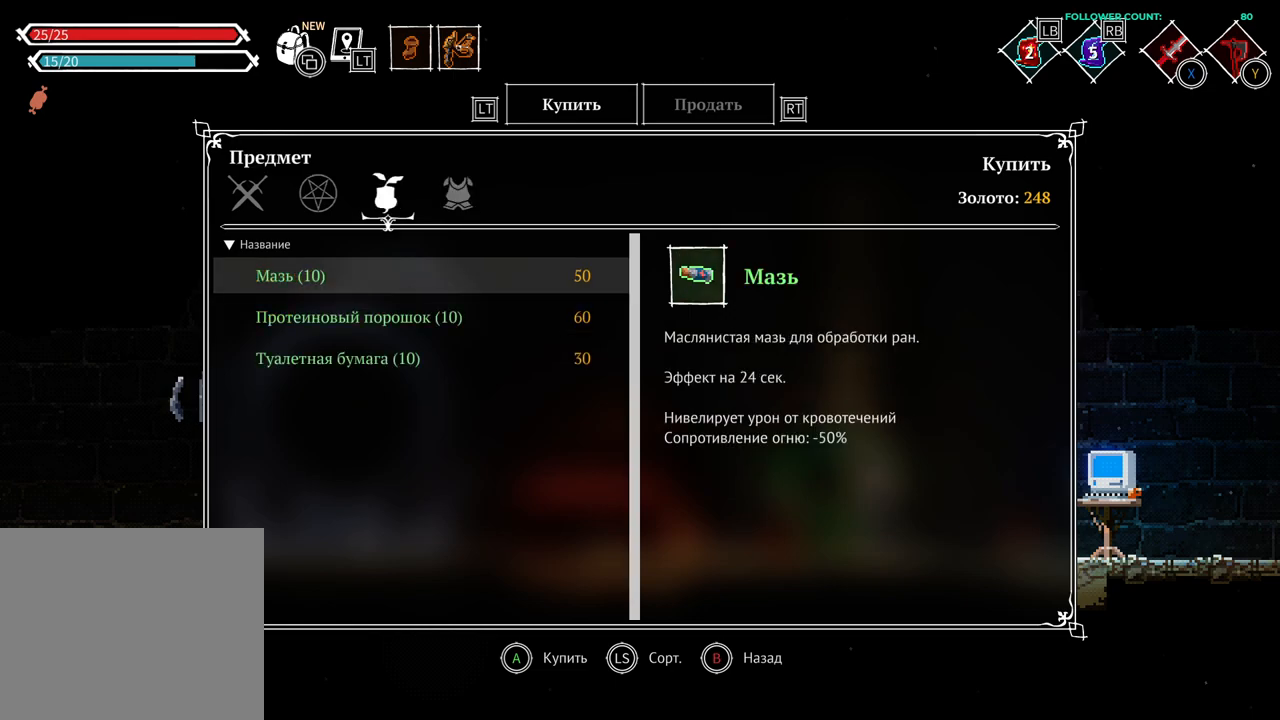
Gameplay with a controller (PlayStation layout); each line is a JSON object with the inputs held at the frame after it. "events" lists button and stick changes between this image and that frame as [ms after this image, input, new state], when the widget could be followed in between. Not read: L1 L3 R1 R3 SELECT START.
{"buttons": [], "left_stick": "center", "right_stick": "center", "events": [[183, "DPAD_LEFT", "down"], [333, "DPAD_LEFT", "up"]]}
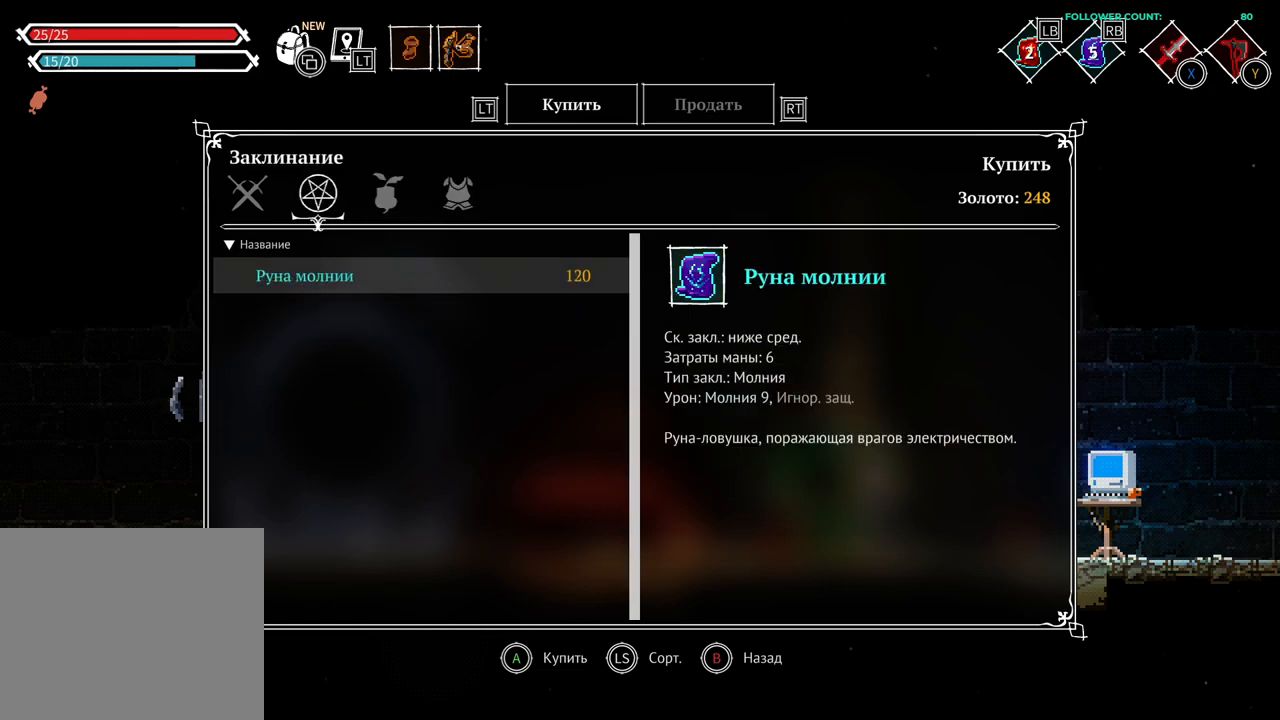
{"buttons": [], "left_stick": "center", "right_stick": "center", "events": []}
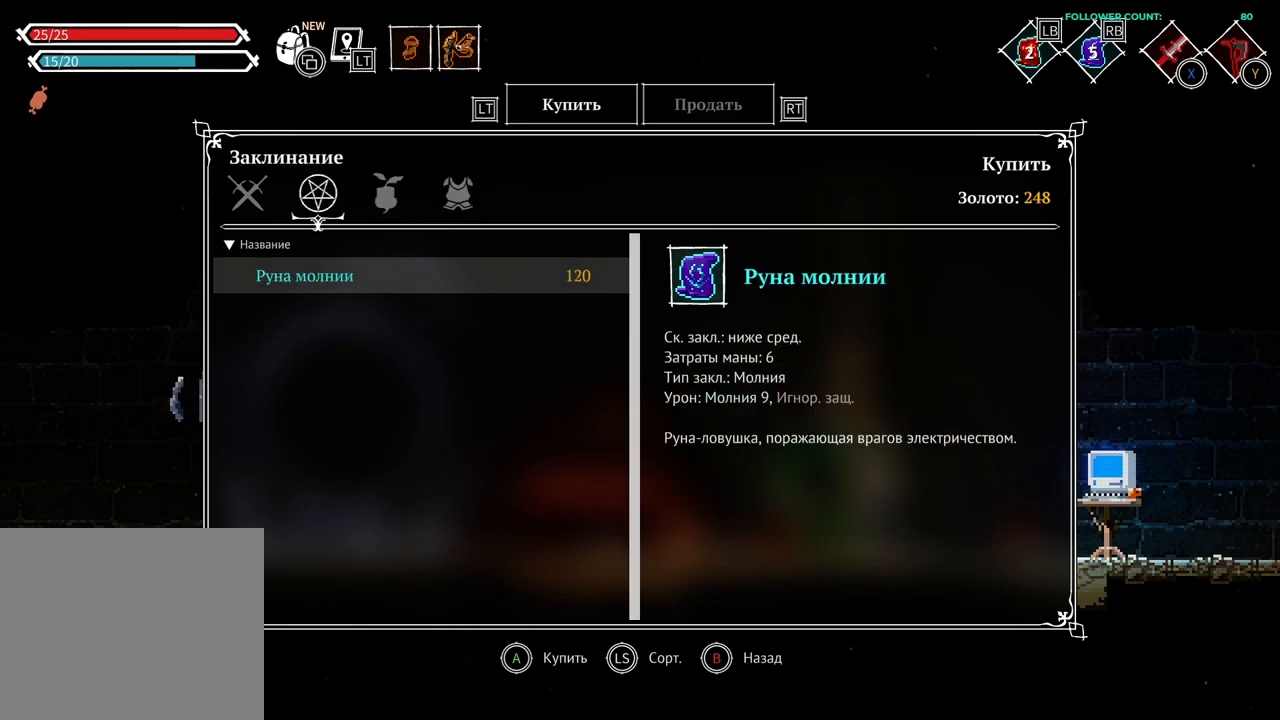
{"buttons": ["DPAD_LEFT"], "left_stick": "center", "right_stick": "center", "events": [[483, "DPAD_LEFT", "down"]]}
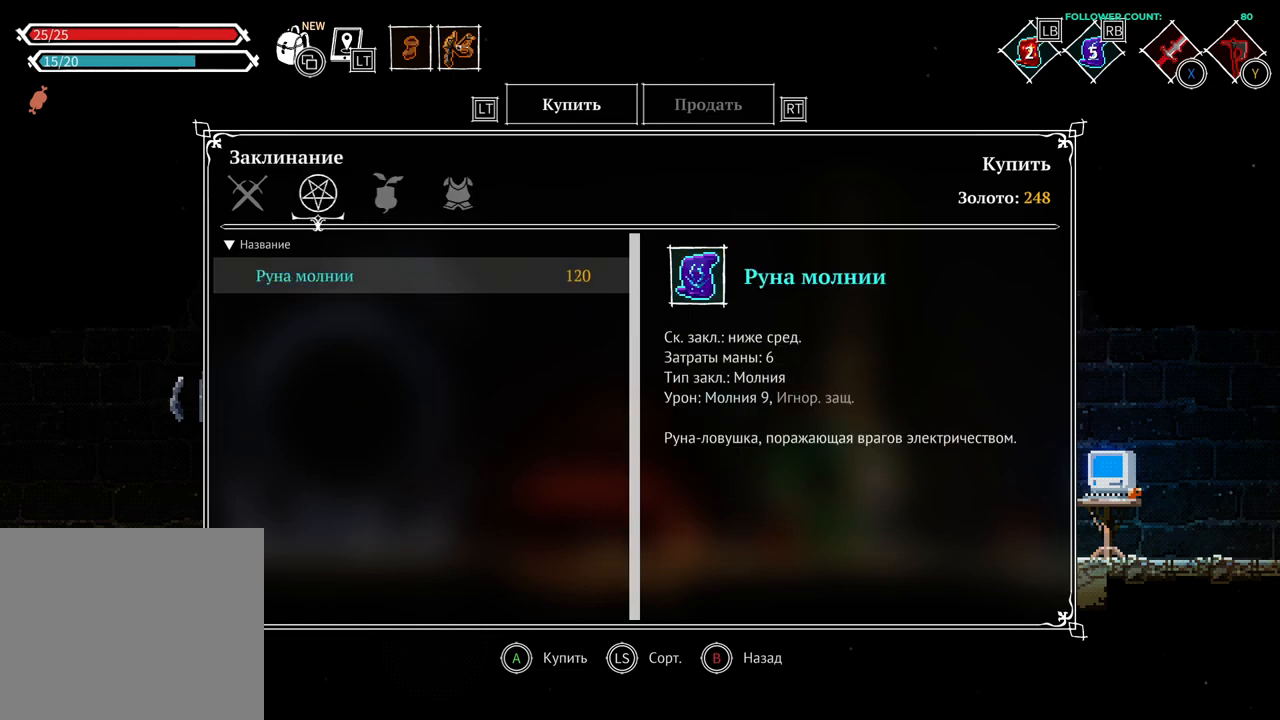
{"buttons": [], "left_stick": "center", "right_stick": "center", "events": [[133, "DPAD_LEFT", "up"]]}
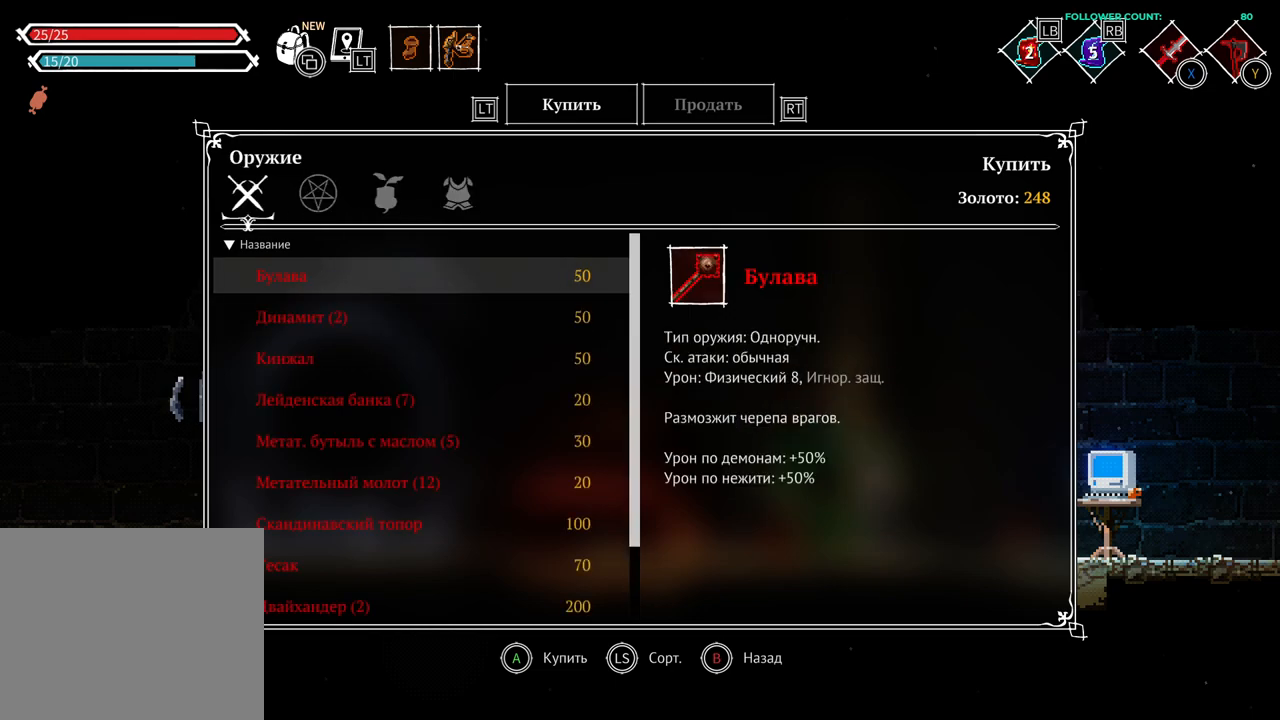
{"buttons": ["DPAD_UP"], "left_stick": "center", "right_stick": "center", "events": [[483, "DPAD_UP", "down"]]}